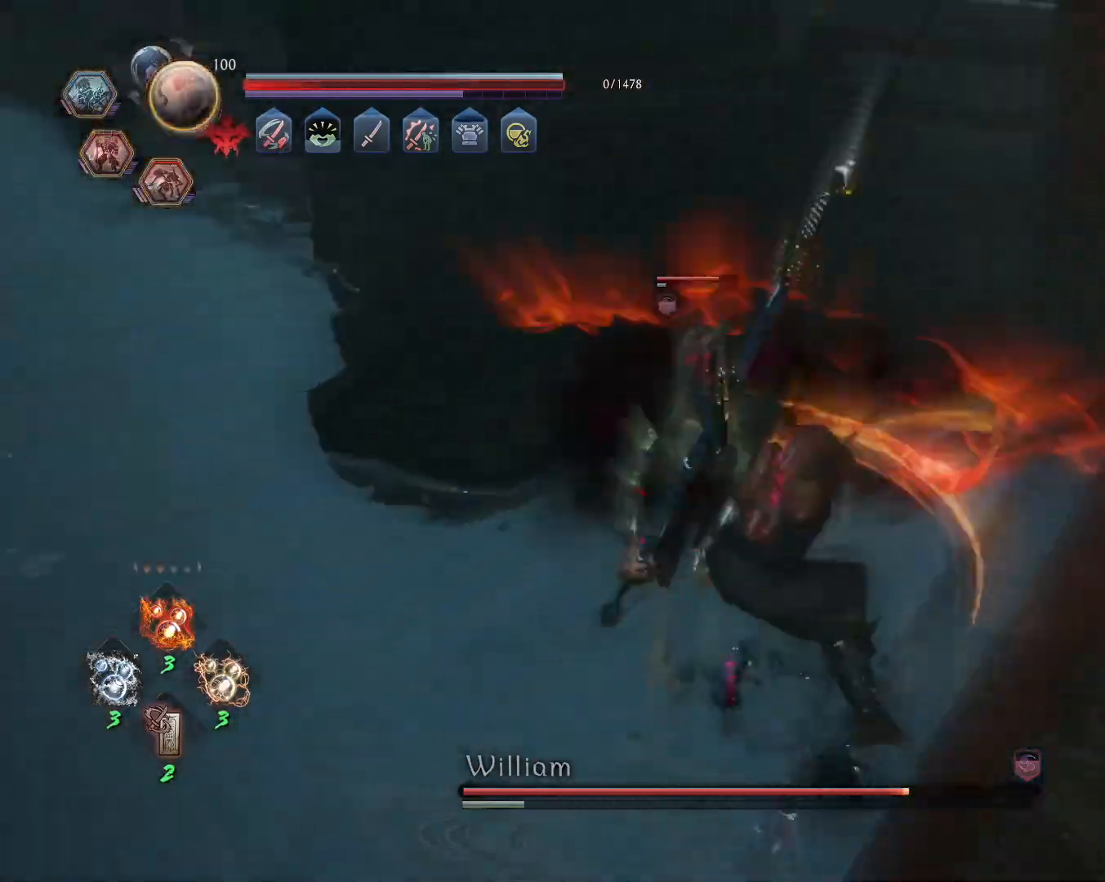
Gameplay with a controller (PlayStation layout); each line is a JSON object with the inputs held at the frame after it. "events" lists button and stick changes between this image and that frame as [ms after this image, input, new state], when the widget could be followed in between.
{"buttons": ["SQUARE"], "left_stick": "center", "right_stick": "center", "events": [[33, "TRIANGLE", "up"], [50, "R1", "up"], [433, "SQUARE", "down"]]}
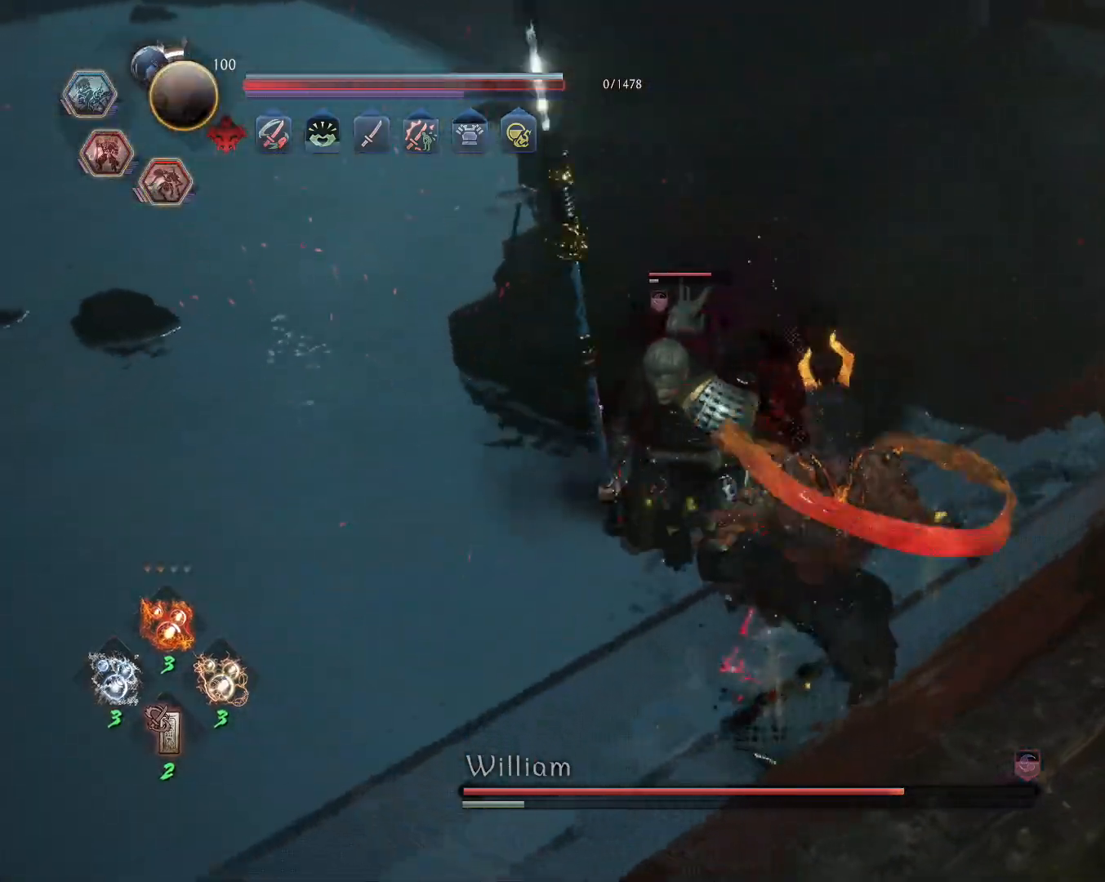
{"buttons": ["SQUARE"], "left_stick": "center", "right_stick": "center", "events": []}
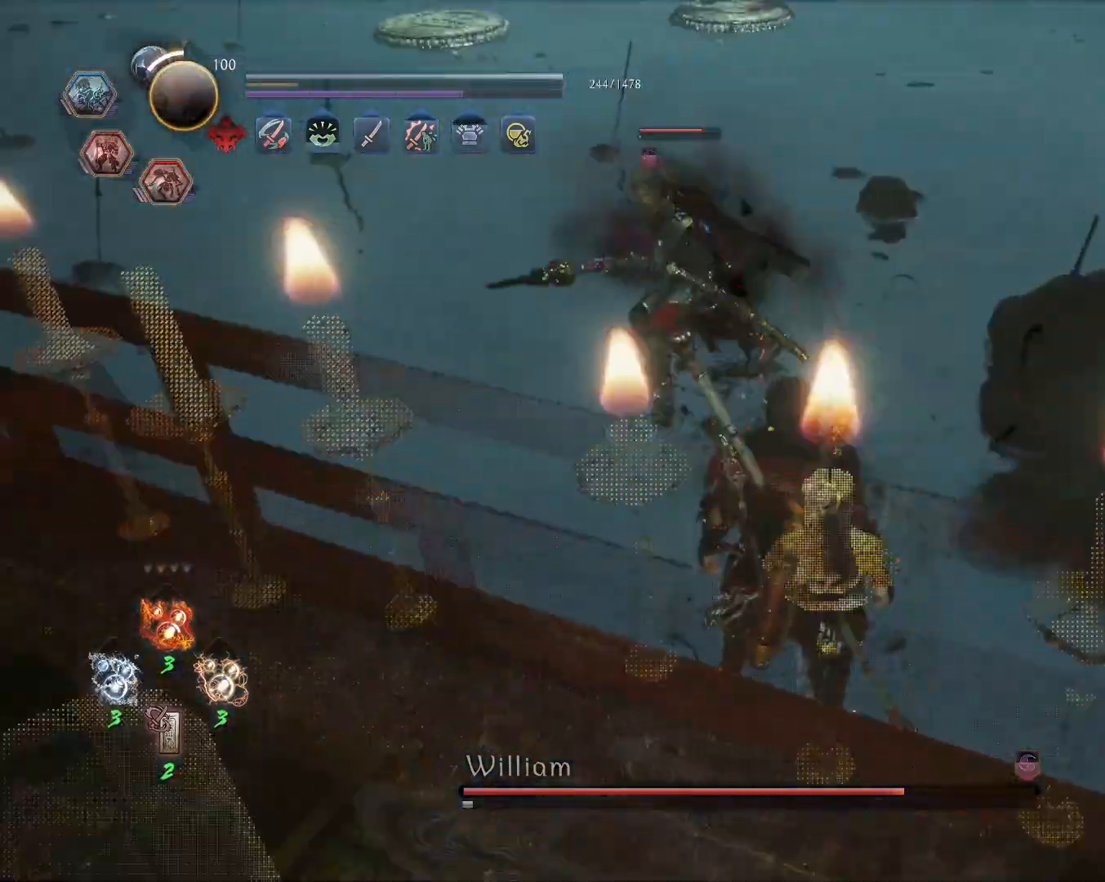
{"buttons": [], "left_stick": "center", "right_stick": "center", "events": [[33, "SQUARE", "up"], [117, "SQUARE", "down"], [233, "SQUARE", "up"]]}
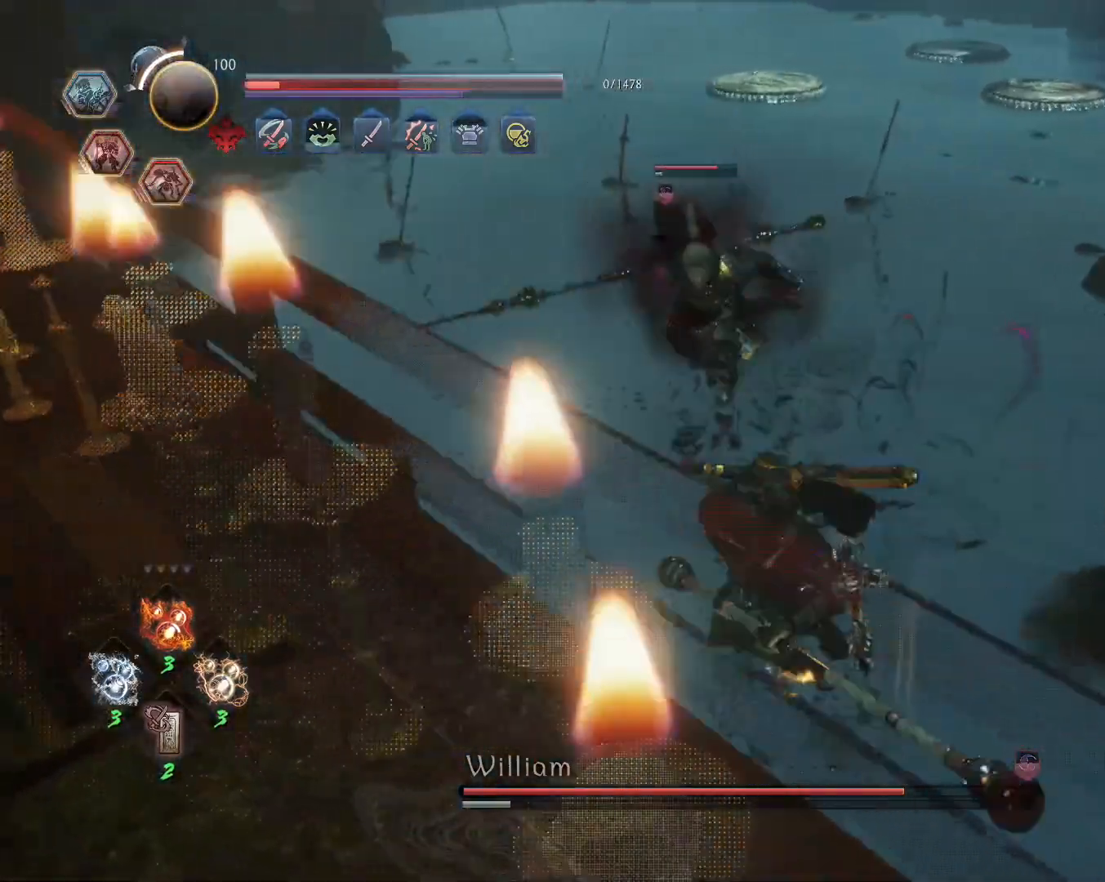
{"buttons": ["CROSS", "L1"], "left_stick": "up", "right_stick": "center"}
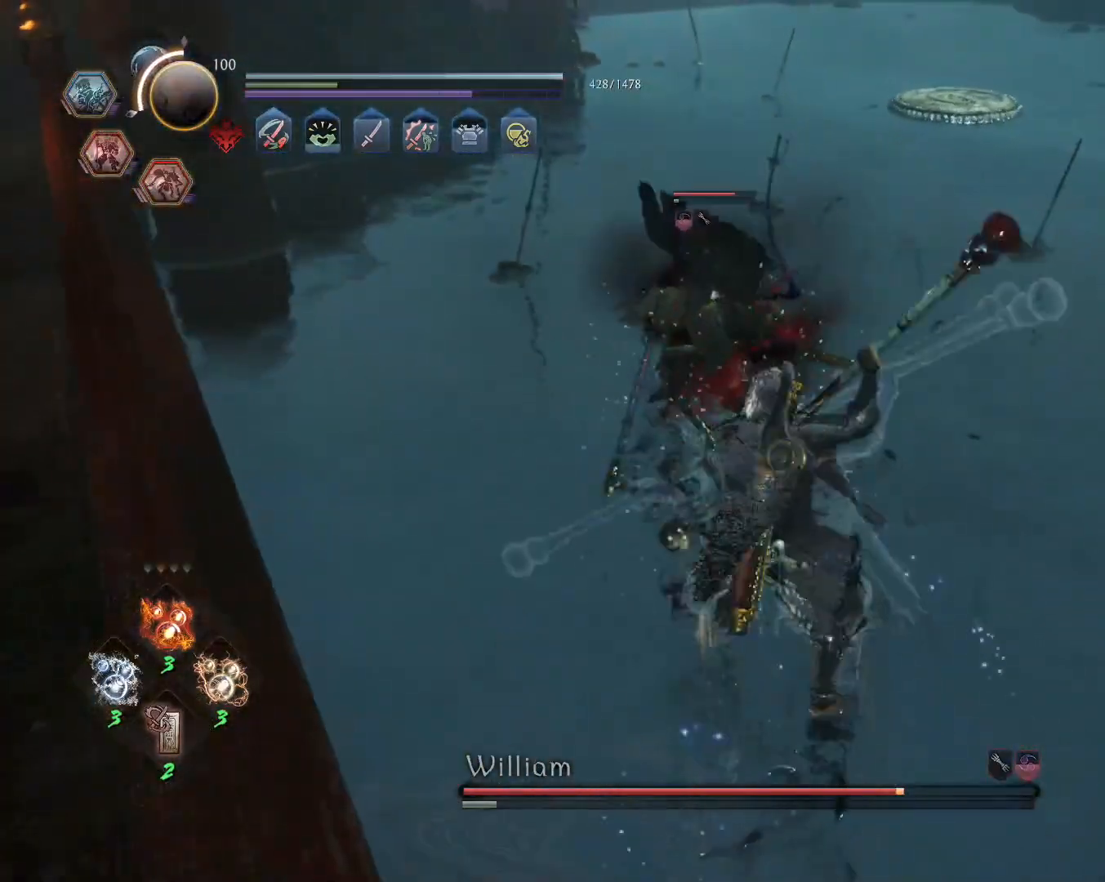
{"buttons": ["SQUARE", "L1"], "left_stick": "up", "right_stick": "center", "events": [[50, "R1", "down"], [100, "CIRCLE", "down"], [117, "CROSS", "up"], [167, "CIRCLE", "up"], [183, "R1", "up"], [217, "SQUARE", "down"]]}
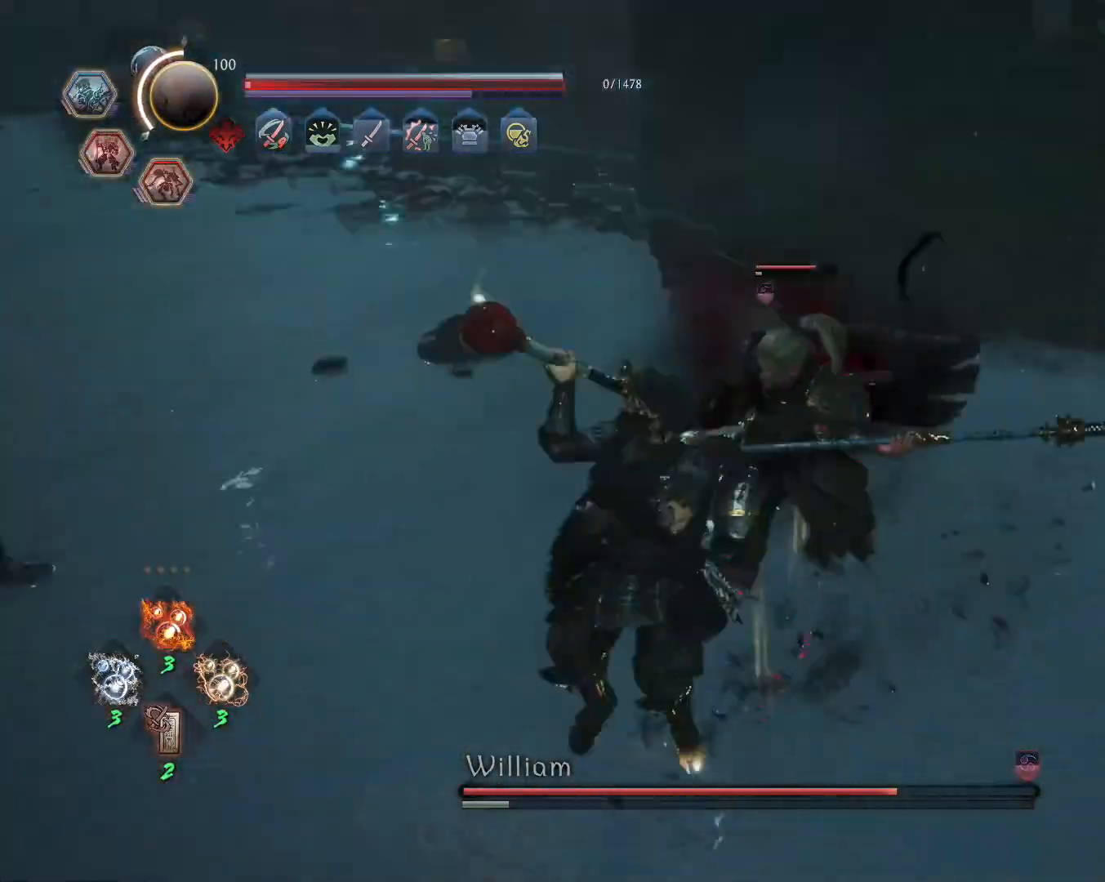
{"buttons": [], "left_stick": "center", "right_stick": "center", "events": [[167, "L1", "up"], [250, "SQUARE", "up"], [250, "left_stick", "center"]]}
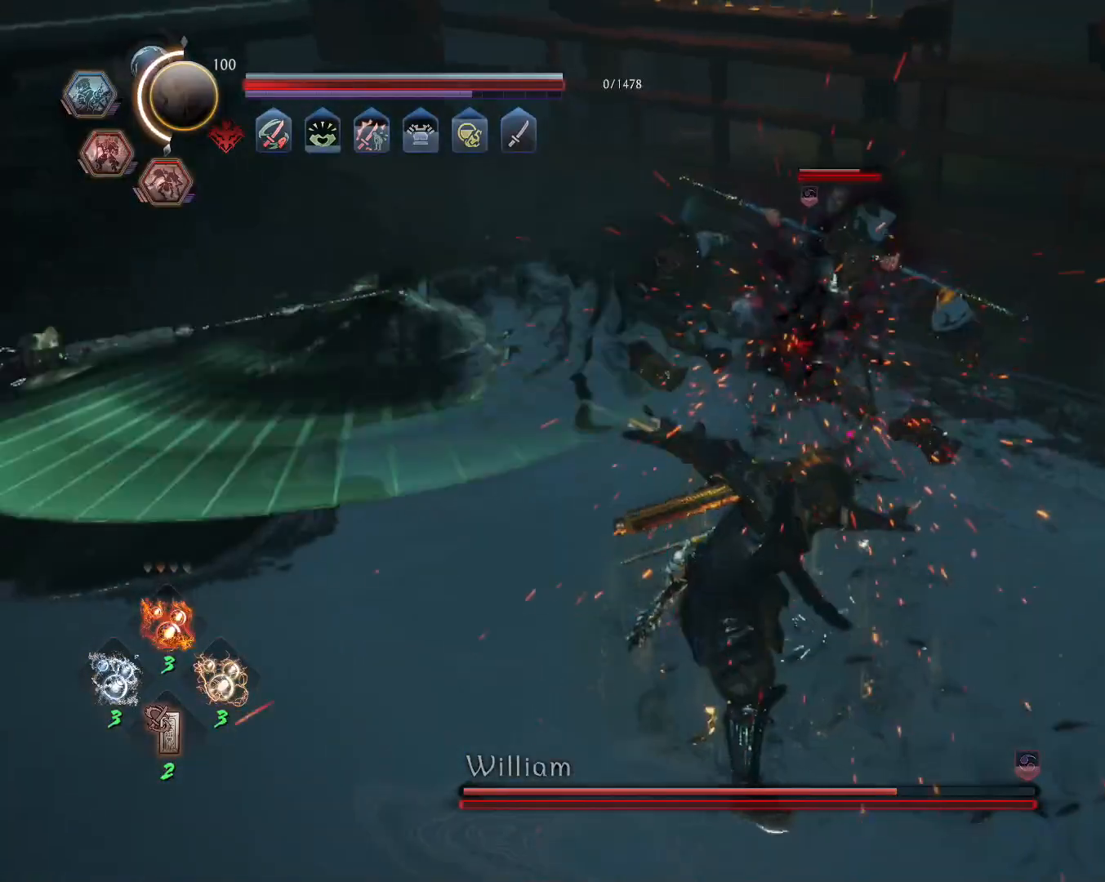
{"buttons": [], "left_stick": "center", "right_stick": "center", "events": [[200, "R1", "down"], [250, "SQUARE", "down"], [317, "R1", "up"], [333, "SQUARE", "up"]]}
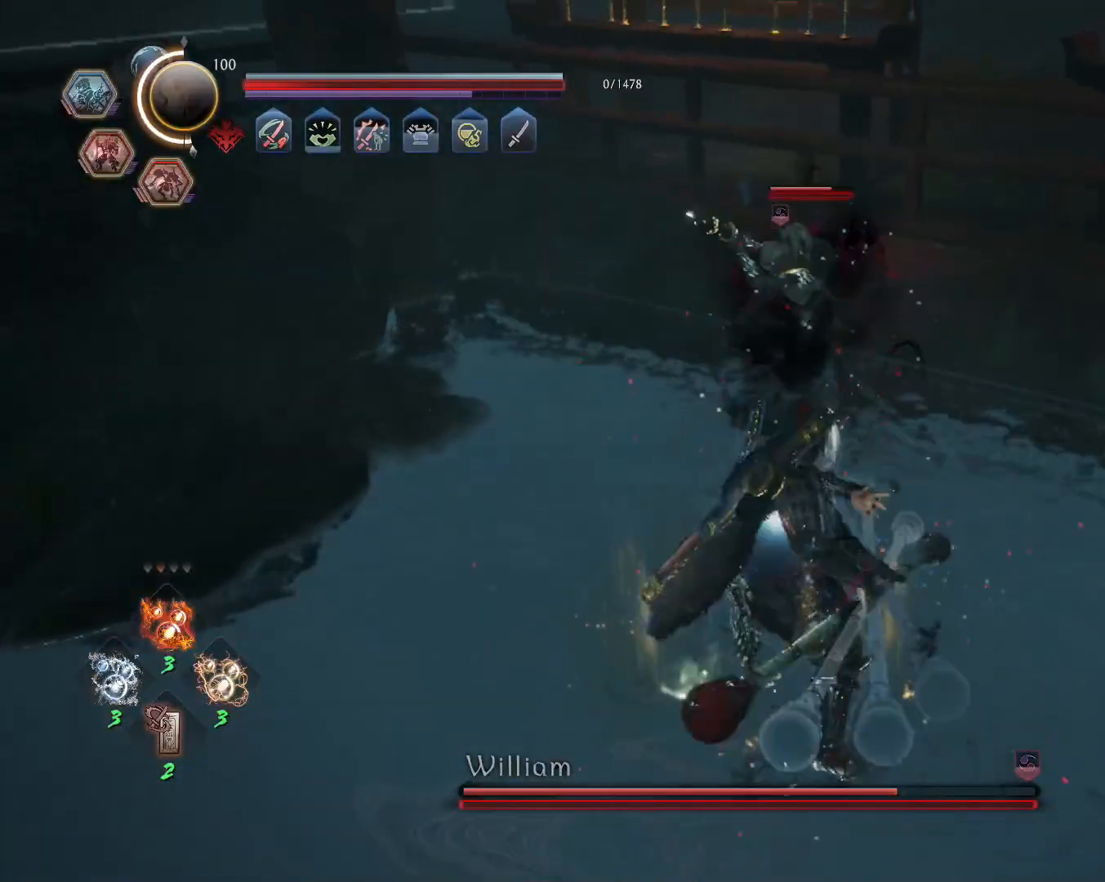
{"buttons": ["CROSS", "R1"], "left_stick": "center", "right_stick": "center", "events": [[50, "R1", "down"], [100, "TRIANGLE", "down"], [183, "R1", "up"], [183, "TRIANGLE", "up"], [267, "SQUARE", "down"], [350, "SQUARE", "up"], [417, "R1", "down"], [450, "CROSS", "down"]]}
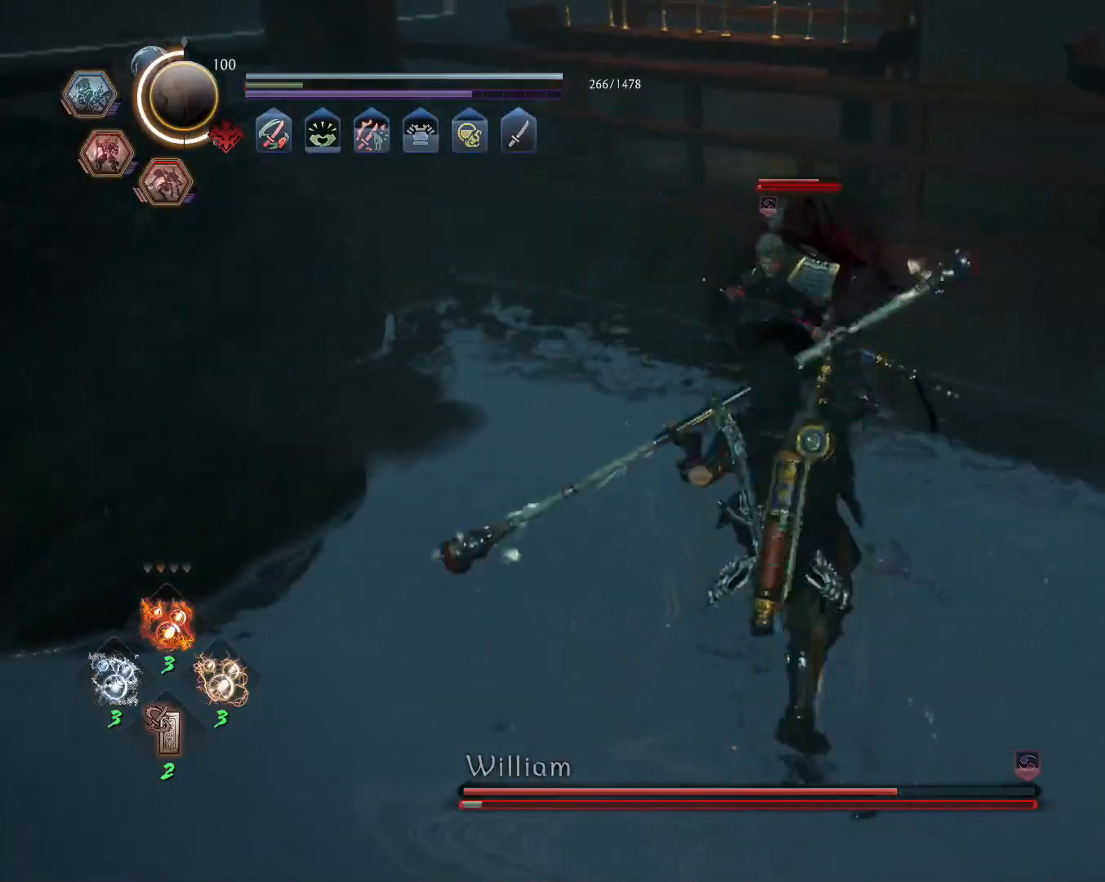
{"buttons": ["R1"], "left_stick": "center", "right_stick": "center", "events": [[50, "CROSS", "up"], [50, "R1", "up"], [500, "R1", "down"]]}
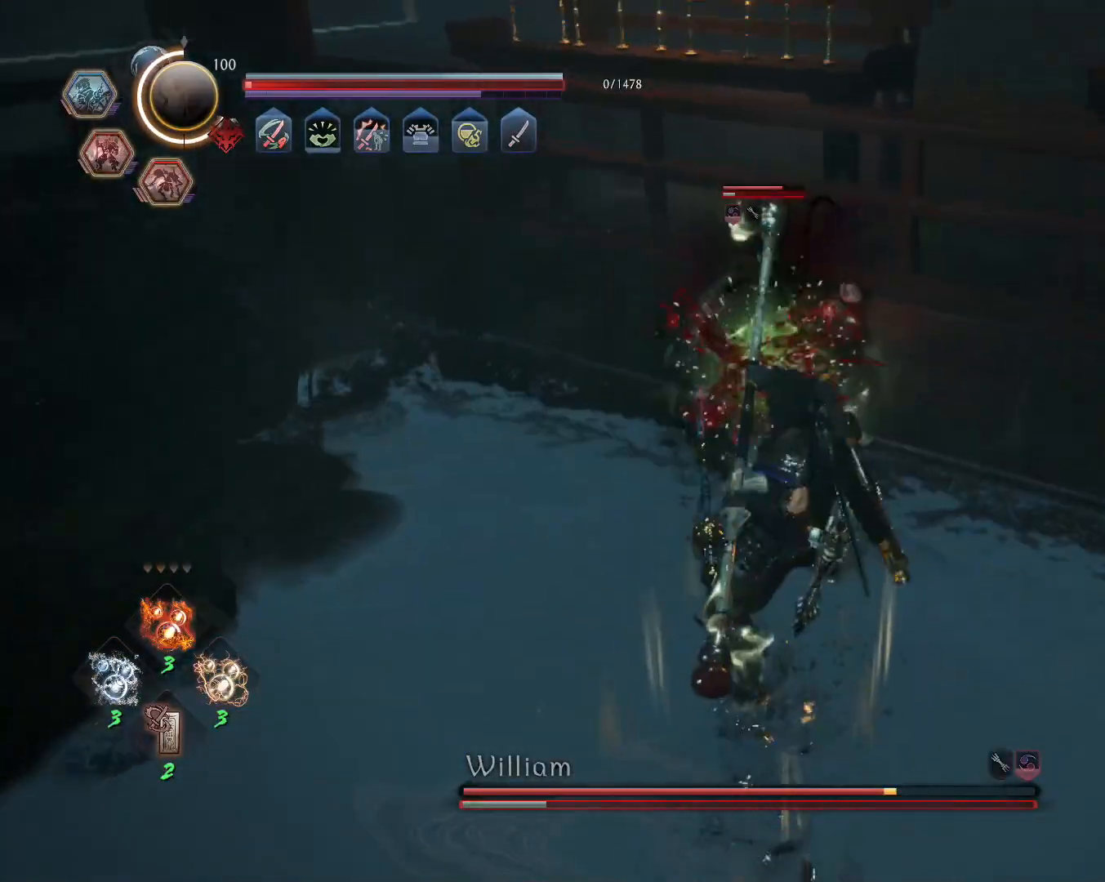
{"buttons": ["SQUARE", "L1"], "left_stick": "center", "right_stick": "center", "events": [[33, "SQUARE", "down"], [50, "TRIANGLE", "down"], [67, "L1", "down"], [67, "TRIANGLE", "up"], [83, "CROSS", "down"], [100, "SQUARE", "up"], [117, "R1", "up"], [133, "CROSS", "up"], [183, "SQUARE", "down"]]}
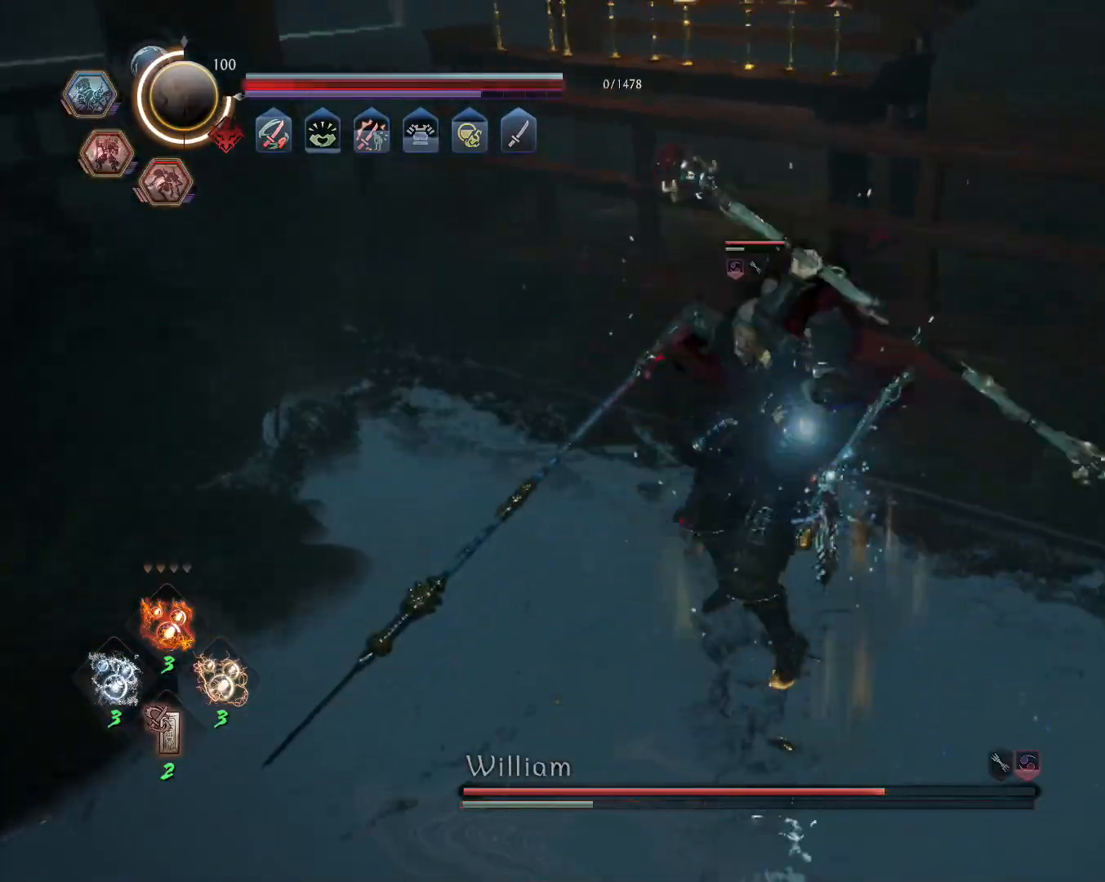
{"buttons": [], "left_stick": "center", "right_stick": "center", "events": [[283, "L1", "up"], [333, "SQUARE", "up"]]}
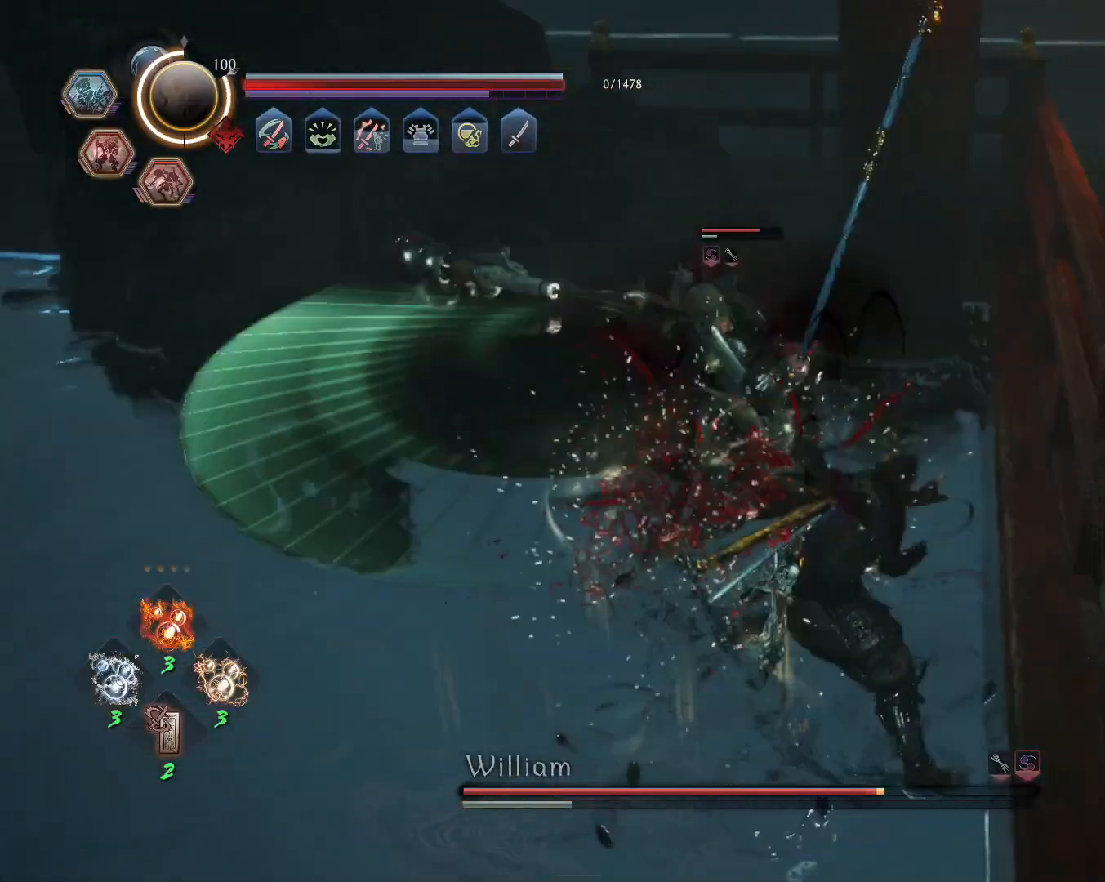
{"buttons": ["SQUARE"], "left_stick": "center", "right_stick": "center", "events": [[83, "R1", "down"], [133, "TRIANGLE", "down"], [200, "R1", "up"], [200, "TRIANGLE", "up"], [250, "SQUARE", "down"]]}